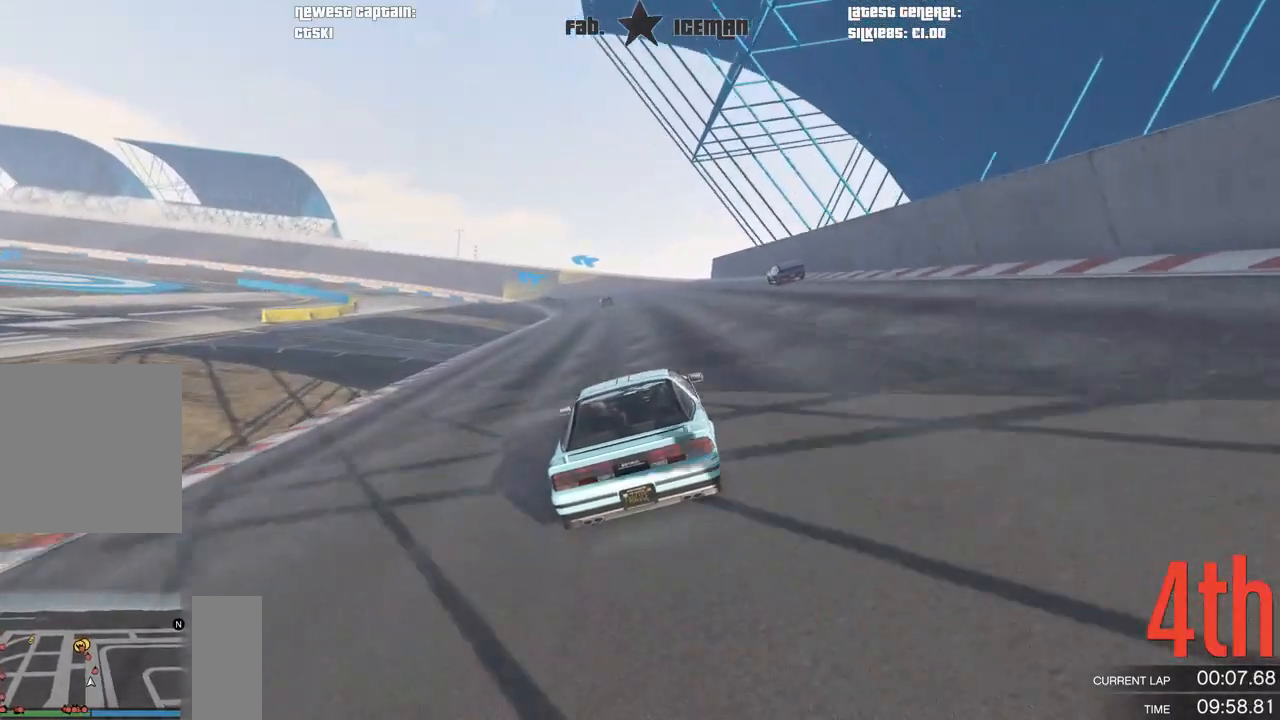
Gameplay with a controller (Xbox layout); each line is a JSON object with the inputs held at the frame after it. "events" lists button and stick changes between this image and that frame as [ms after this image, input, new state], when the widget could be followed in between.
{"buttons": ["R2"], "left_stick": "center", "right_stick": "center", "events": []}
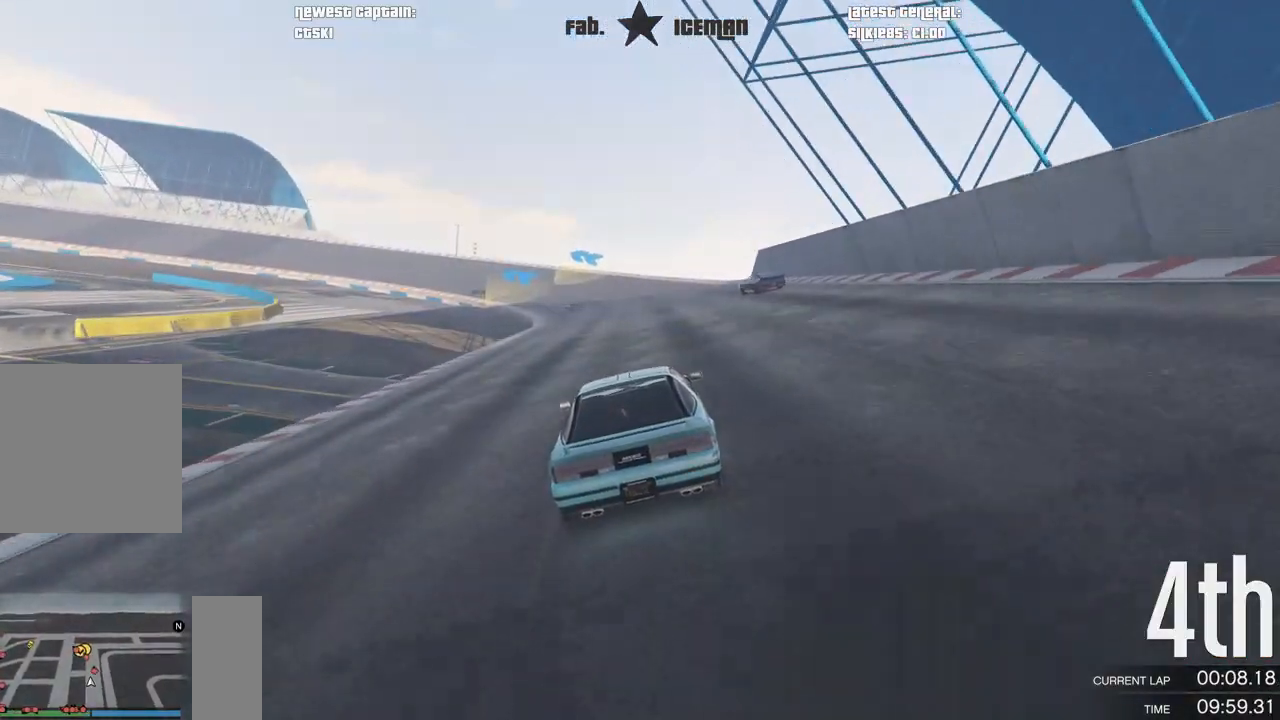
{"buttons": ["R2"], "left_stick": "center", "right_stick": "center", "events": []}
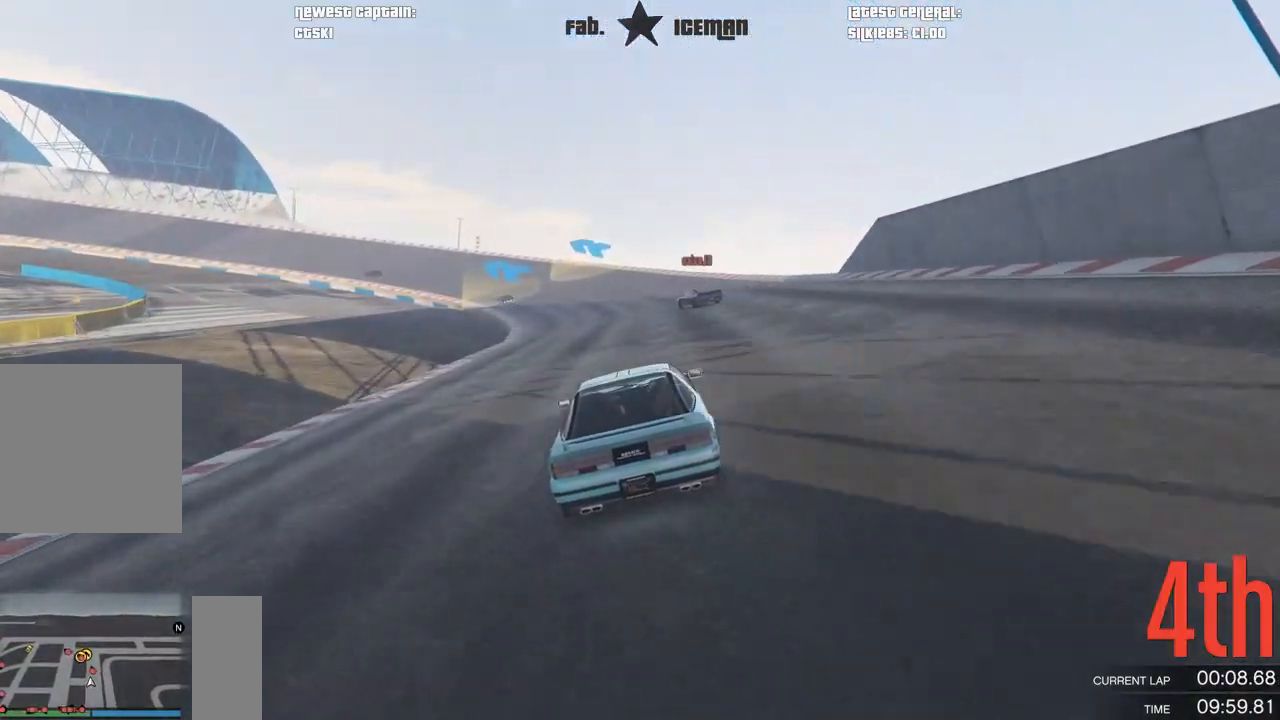
{"buttons": ["R2"], "left_stick": "down-left", "right_stick": "center", "events": [[375, "left_stick", "down-left"]]}
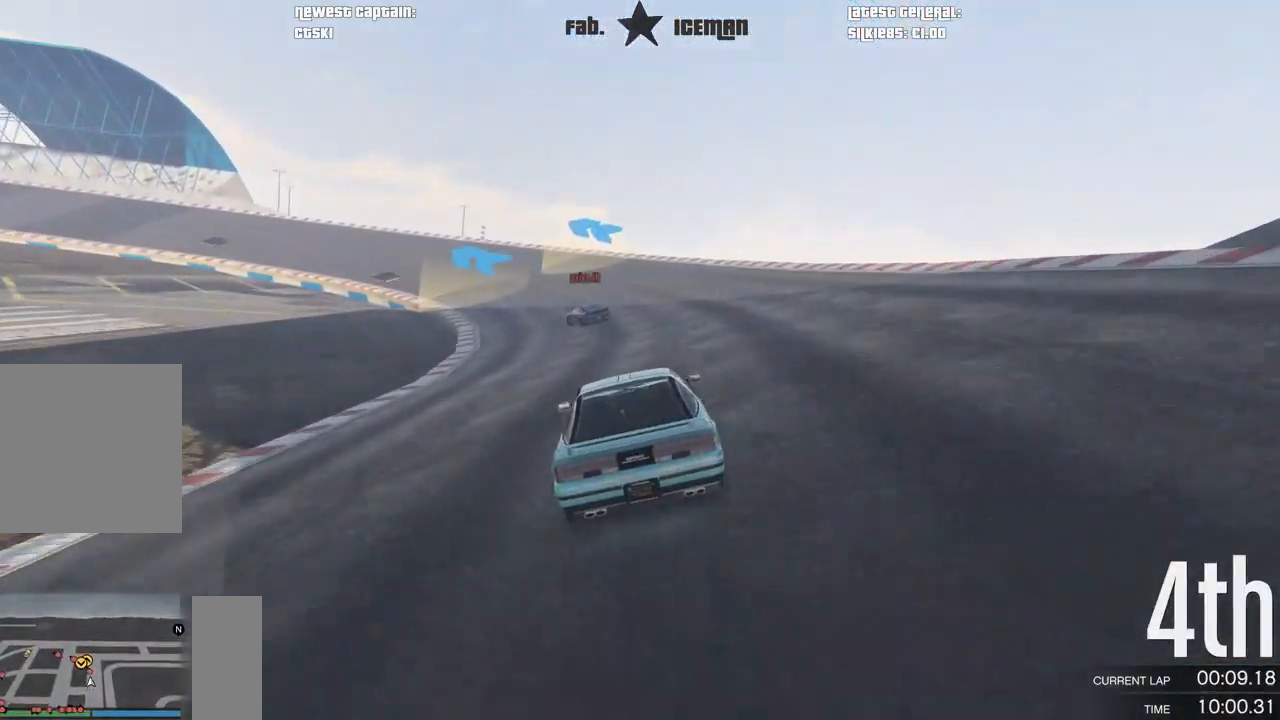
{"buttons": ["R2"], "left_stick": "down-left", "right_stick": "center", "events": [[21, "left_stick", "center"], [125, "left_stick", "down-left"], [312, "left_stick", "center"], [417, "left_stick", "down-left"]]}
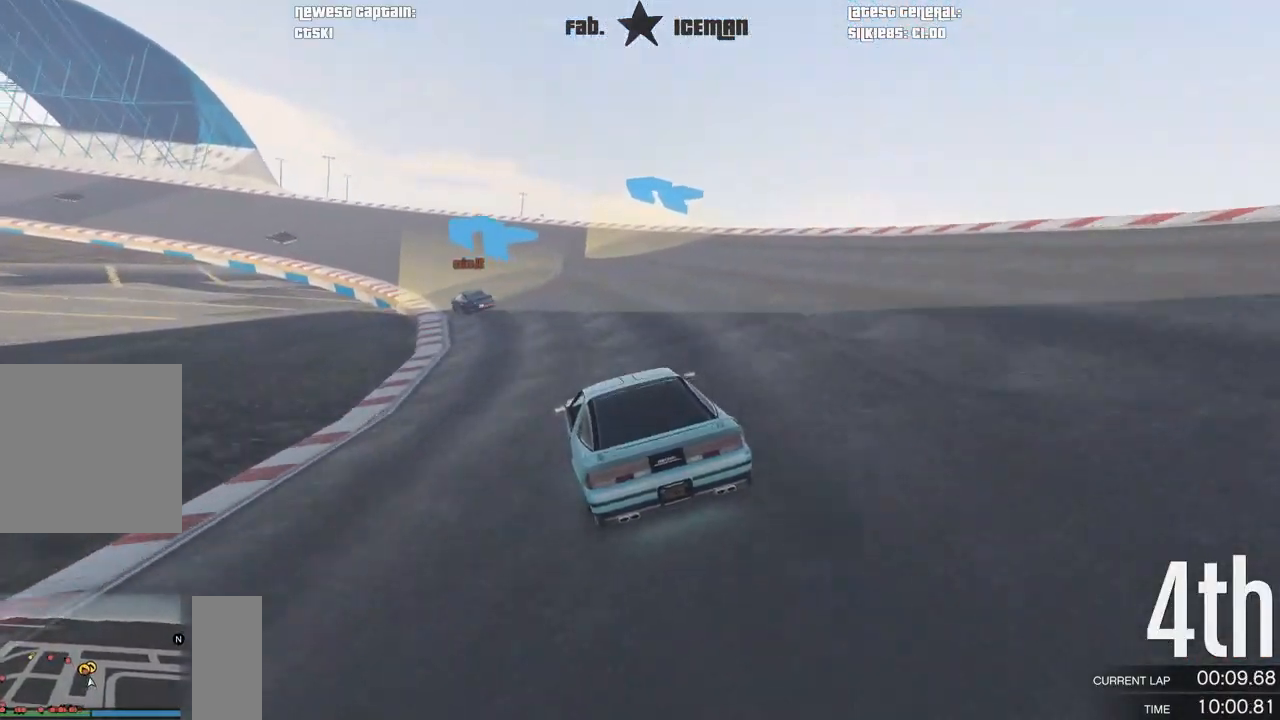
{"buttons": ["R2"], "left_stick": "down-left", "right_stick": "center", "events": [[83, "left_stick", "center"], [167, "left_stick", "down-left"], [312, "left_stick", "center"], [417, "left_stick", "down-left"]]}
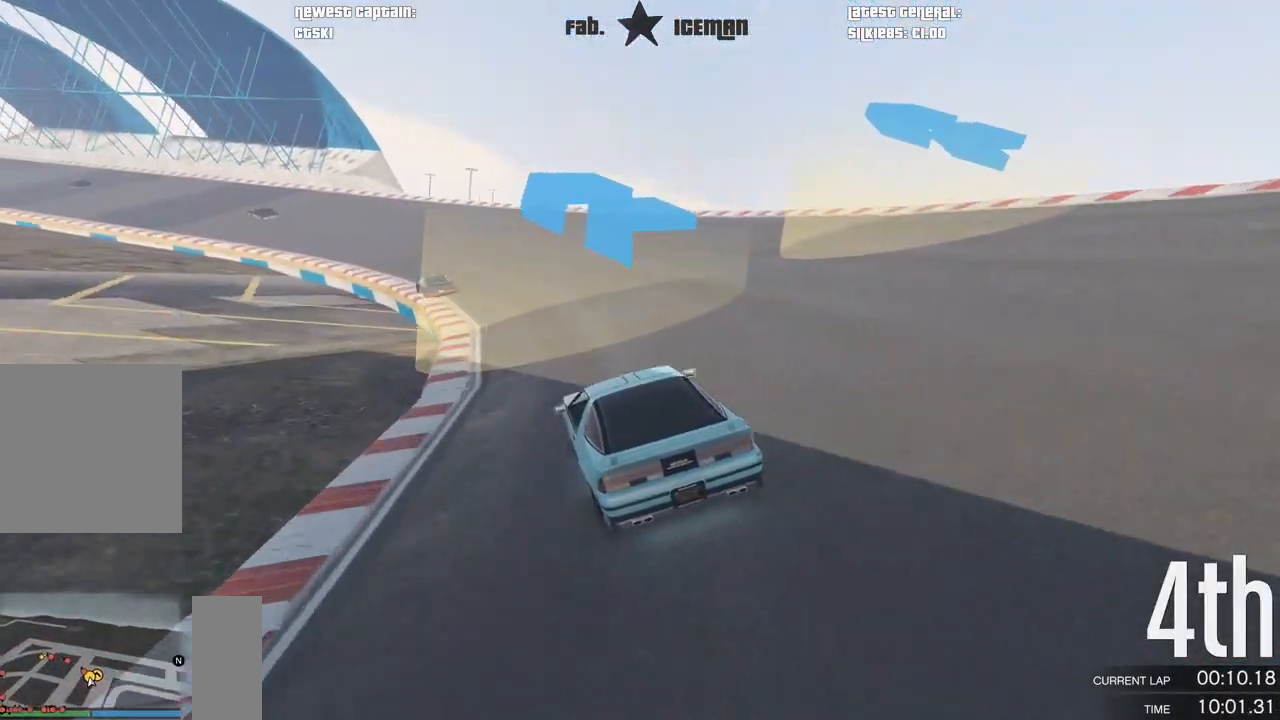
{"buttons": ["R2"], "left_stick": "down-left", "right_stick": "center", "events": [[62, "left_stick", "center"], [146, "left_stick", "down-left"], [333, "left_stick", "center"], [438, "left_stick", "down-left"]]}
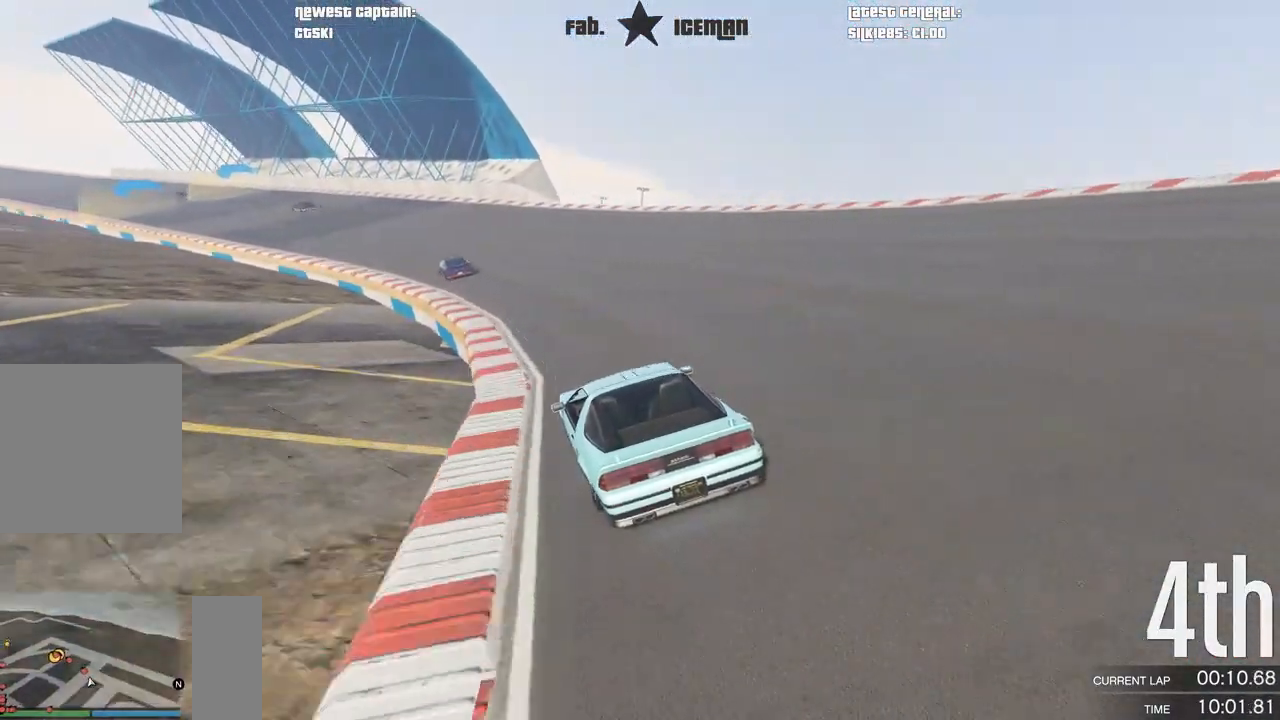
{"buttons": ["R2"], "left_stick": "down-left", "right_stick": "center", "events": [[62, "left_stick", "center"], [167, "left_stick", "down-left"], [292, "left_stick", "center"], [438, "left_stick", "down-left"]]}
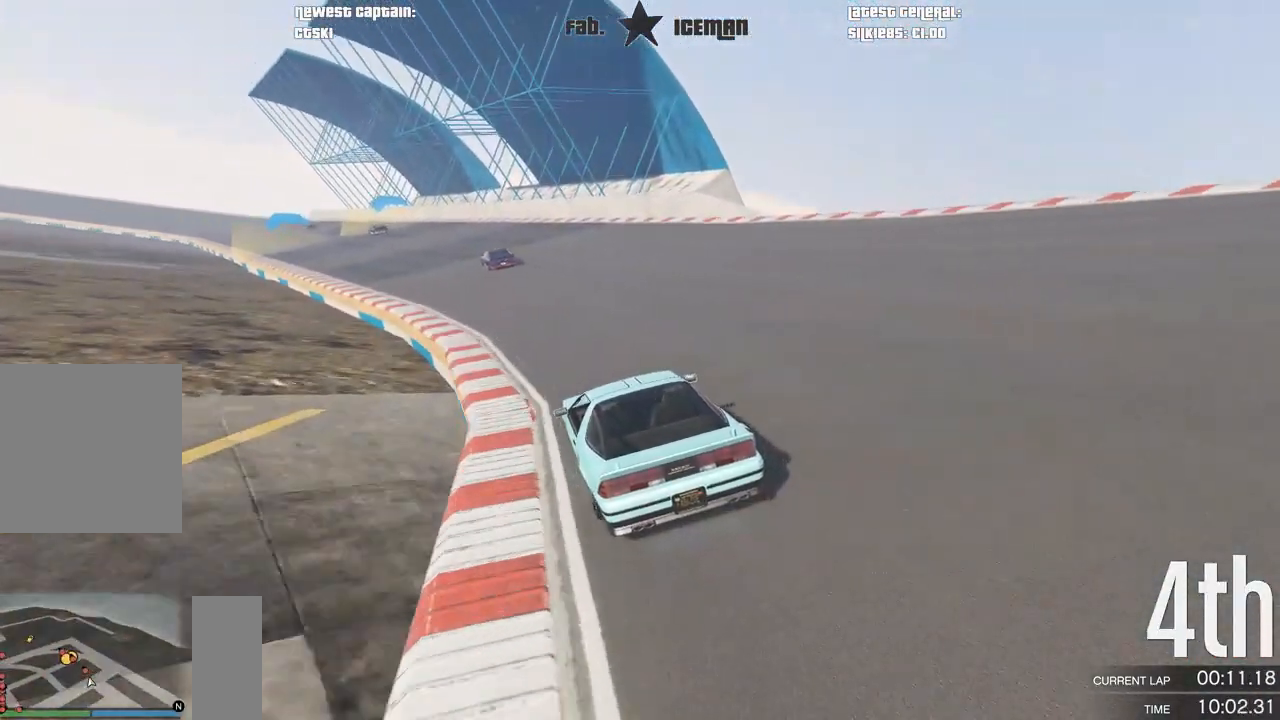
{"buttons": ["R2"], "left_stick": "down-left", "right_stick": "center", "events": [[104, "left_stick", "center"], [188, "left_stick", "down-left"], [333, "left_stick", "center"], [458, "left_stick", "down-left"]]}
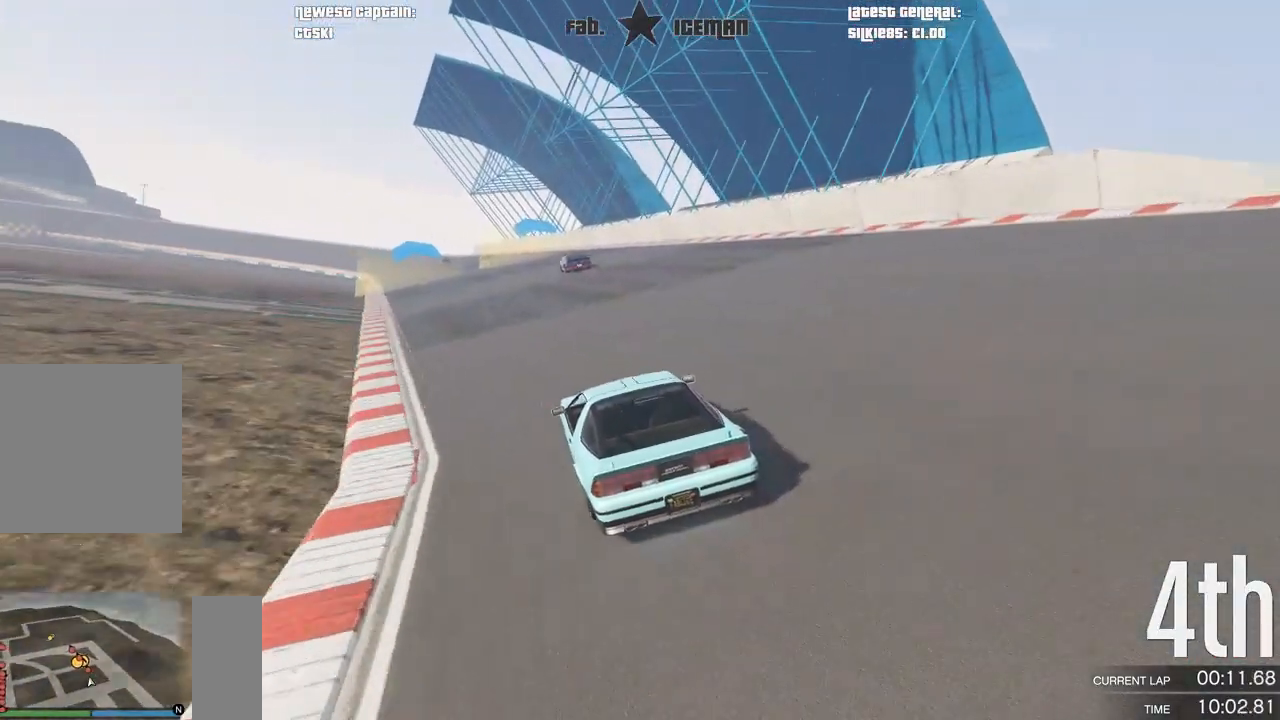
{"buttons": ["R2"], "left_stick": "center", "right_stick": "center", "events": [[125, "left_stick", "center"], [250, "left_stick", "down-left"], [354, "left_stick", "center"]]}
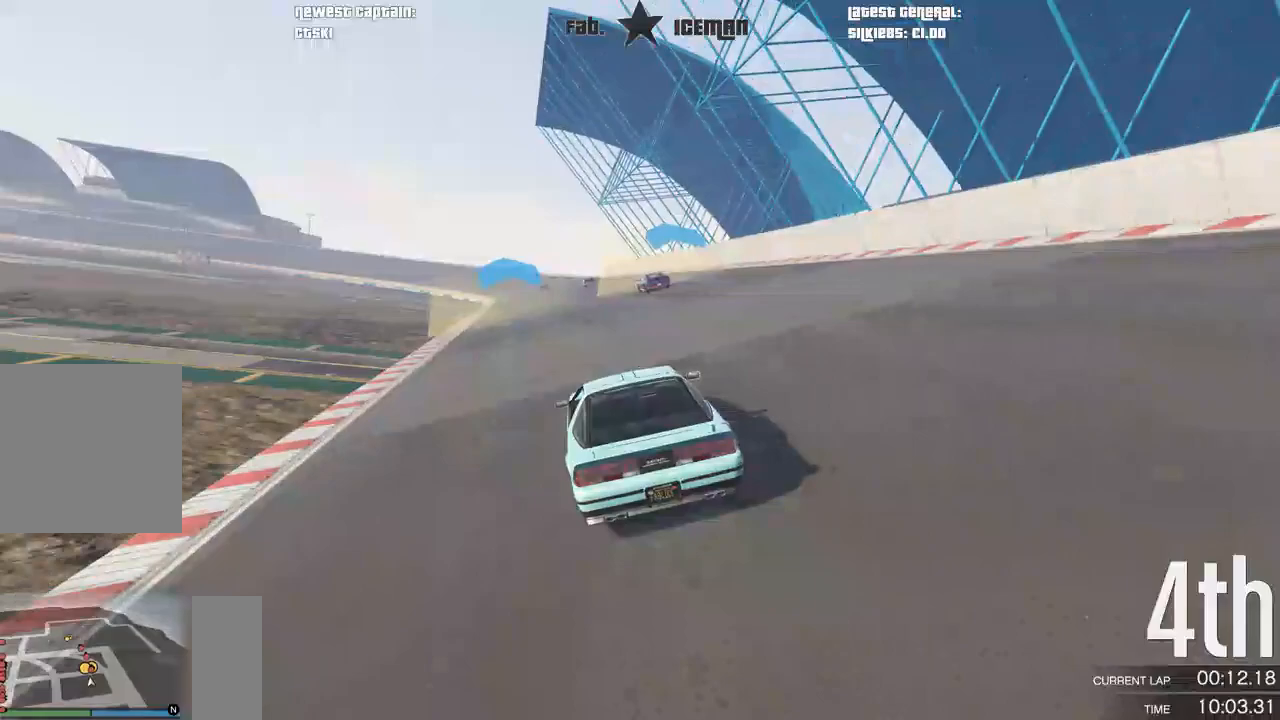
{"buttons": ["R2"], "left_stick": "center", "right_stick": "center", "events": [[146, "left_stick", "down-left"], [208, "left_stick", "center"]]}
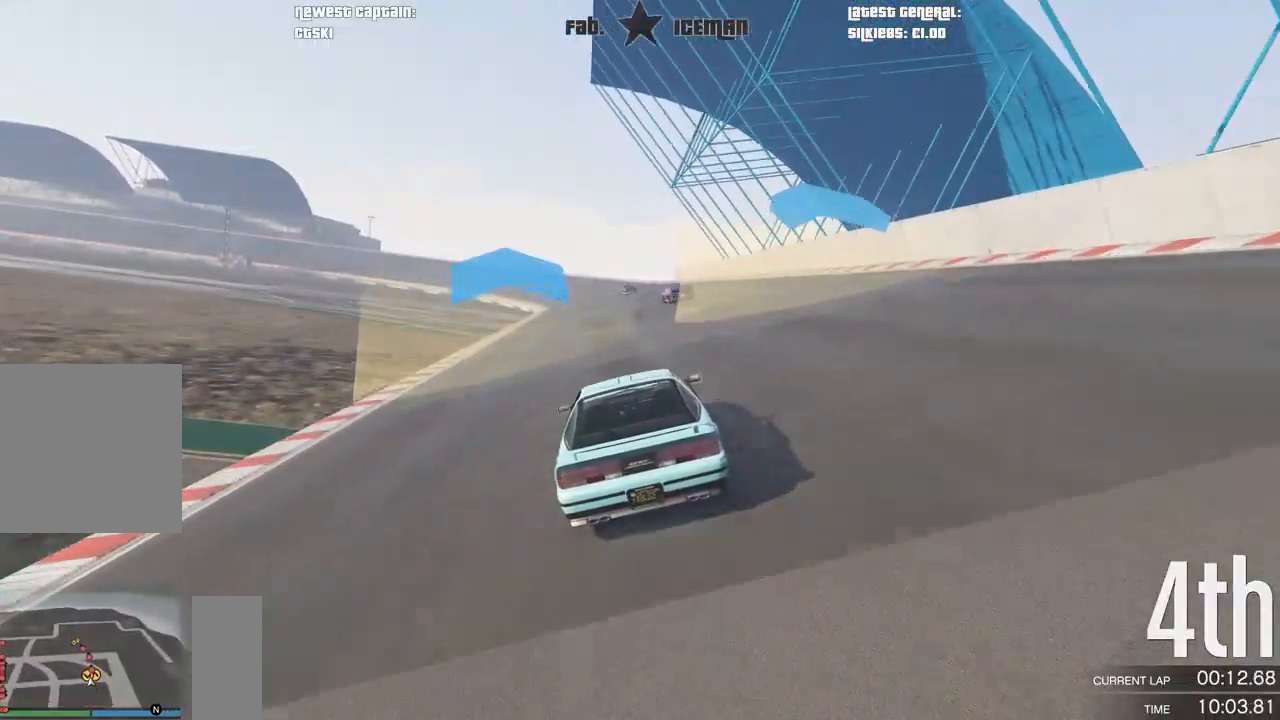
{"buttons": ["R2"], "left_stick": "center", "right_stick": "center", "events": []}
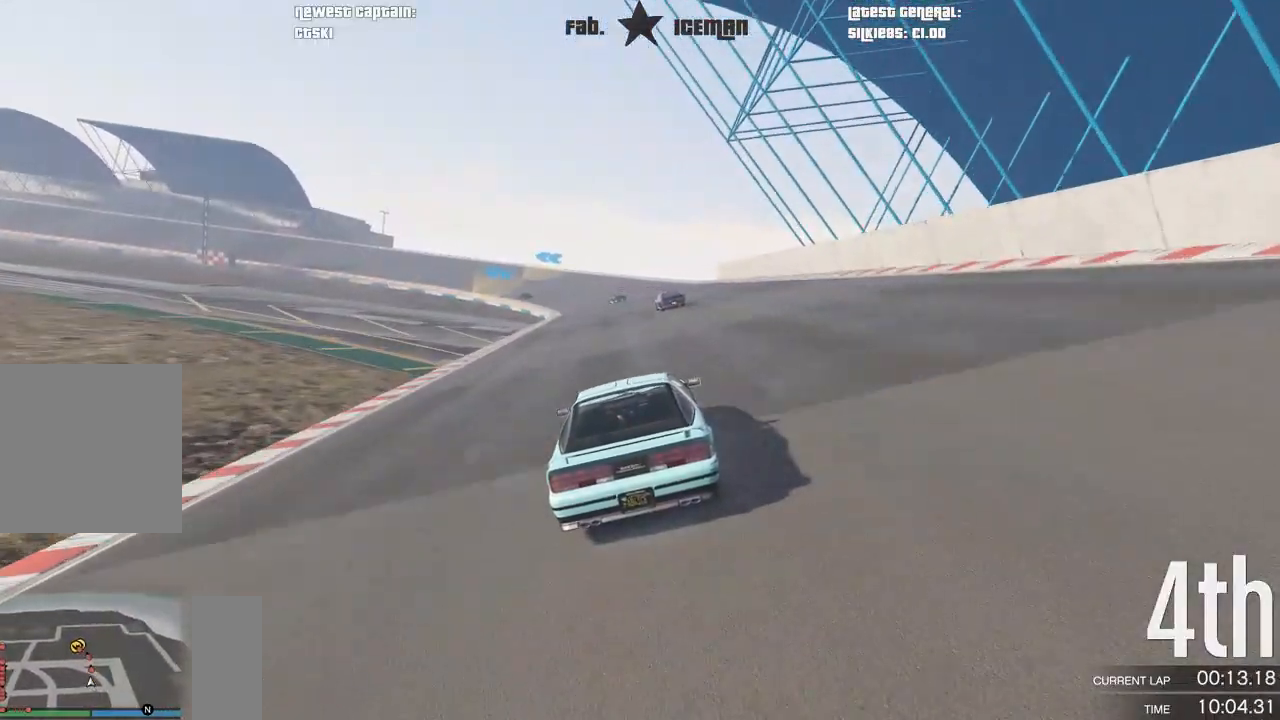
{"buttons": ["R2"], "left_stick": "center", "right_stick": "center", "events": []}
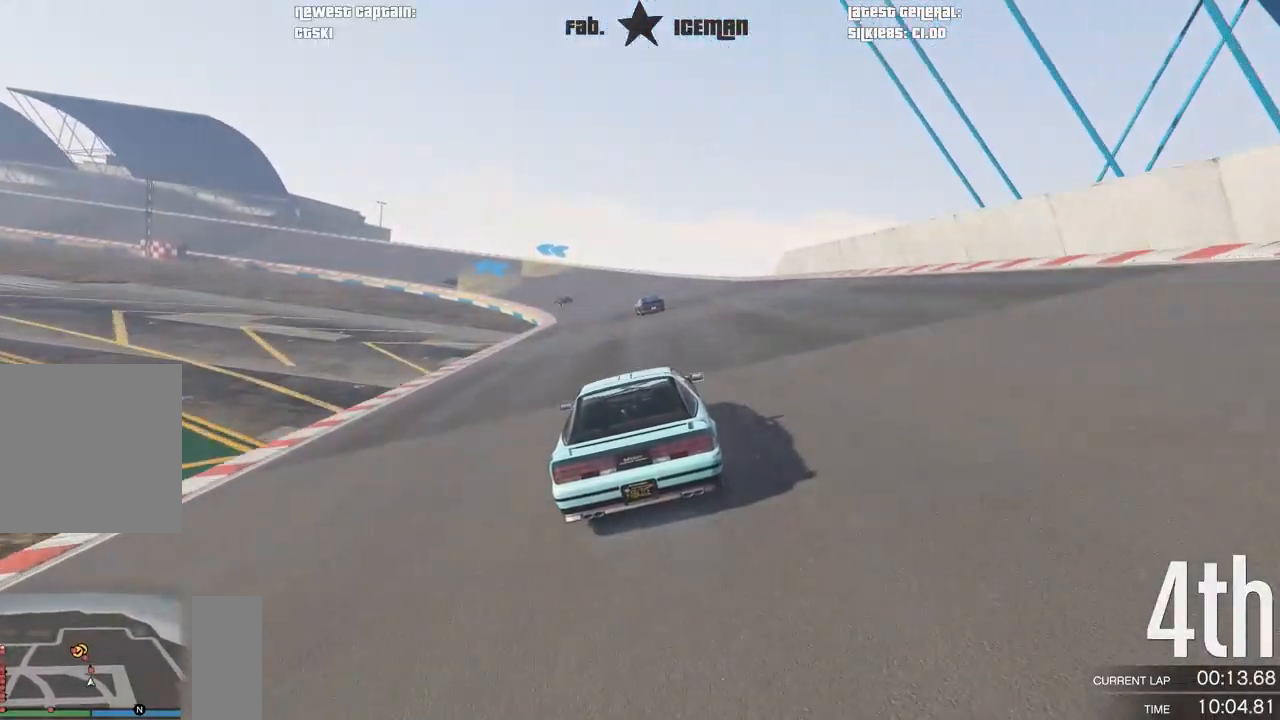
{"buttons": ["R2"], "left_stick": "center", "right_stick": "center", "events": []}
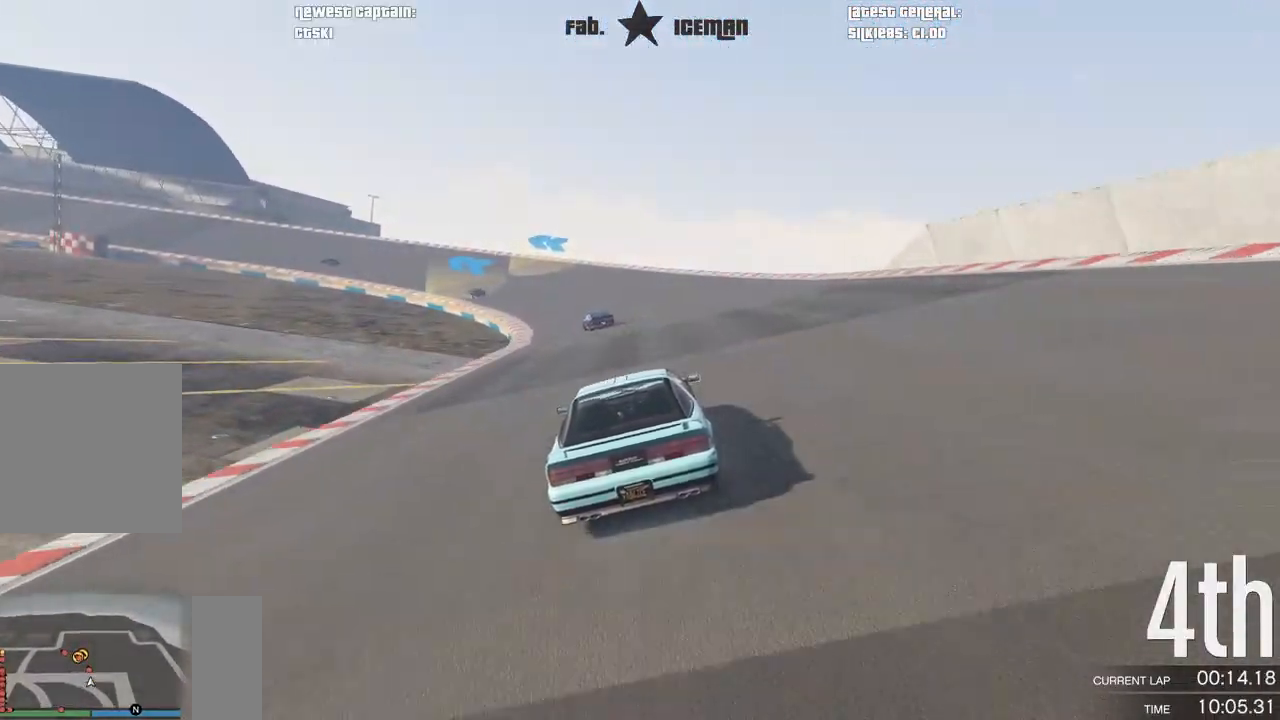
{"buttons": ["R2"], "left_stick": "center", "right_stick": "center", "events": [[271, "left_stick", "down-left"], [417, "left_stick", "center"]]}
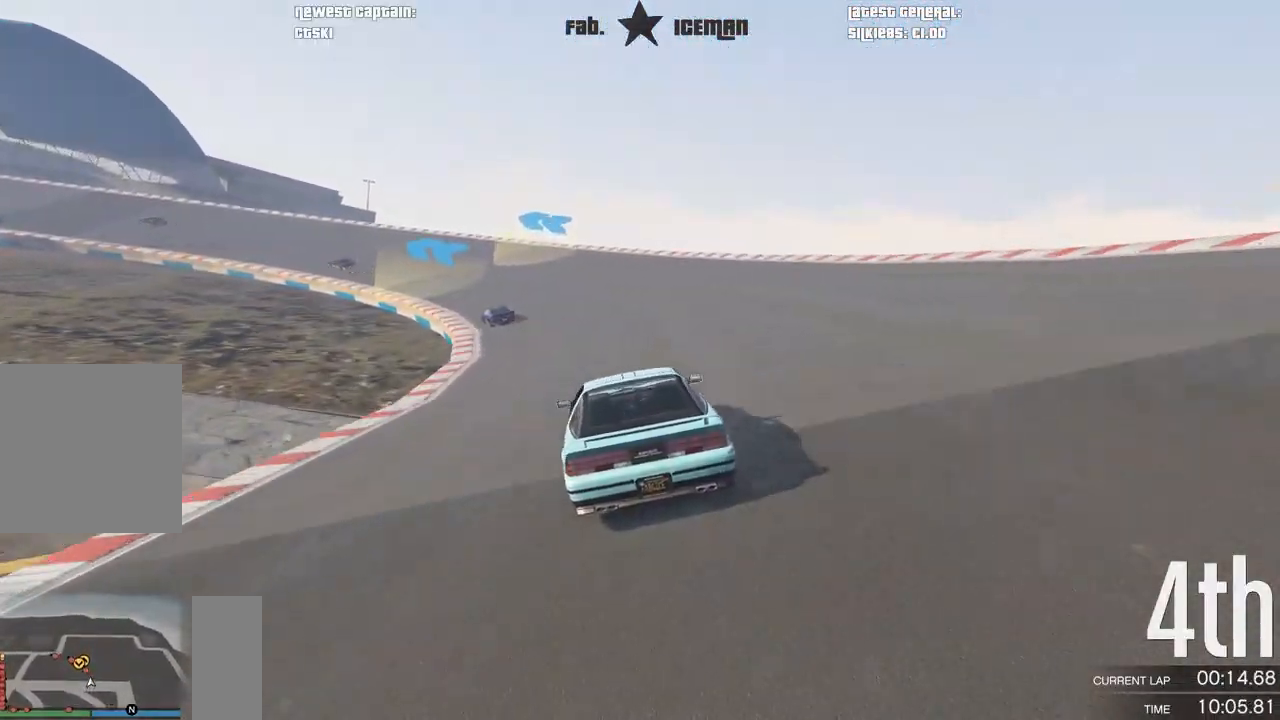
{"buttons": ["R2"], "left_stick": "center", "right_stick": "center", "events": [[21, "left_stick", "down-left"], [188, "left_stick", "center"], [271, "left_stick", "down-left"], [396, "left_stick", "center"]]}
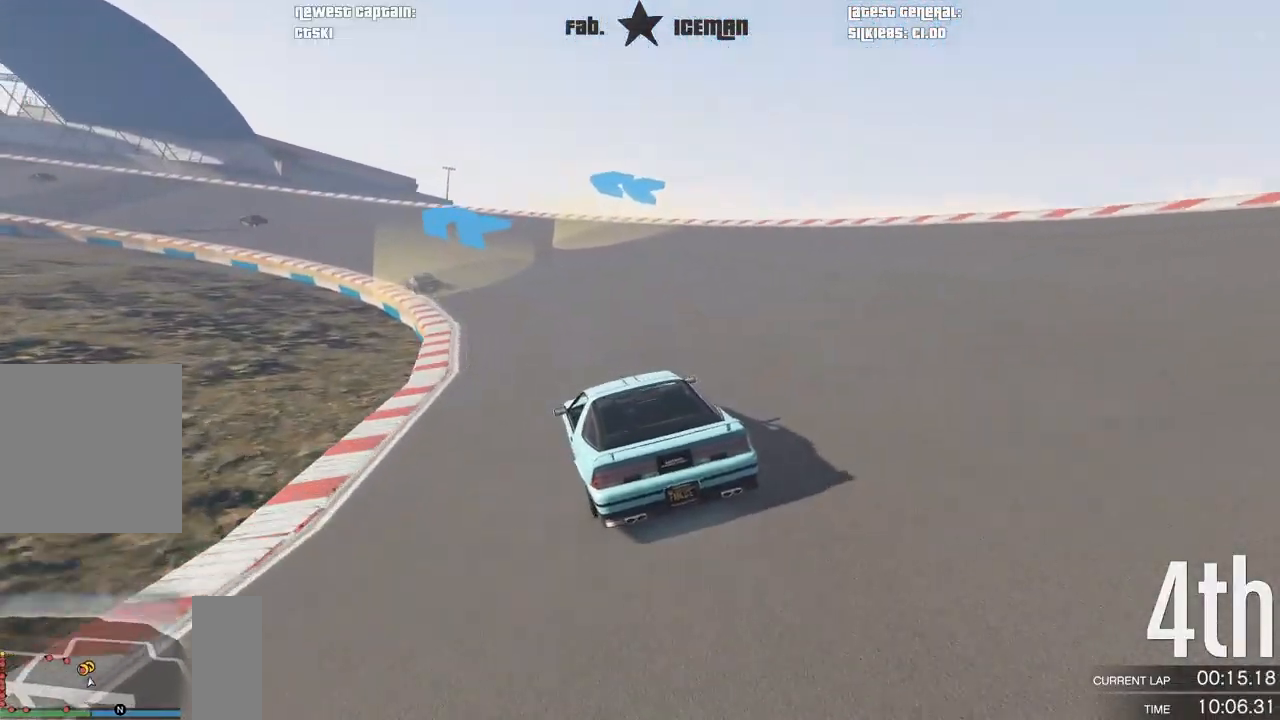
{"buttons": ["R2"], "left_stick": "down-left", "right_stick": "center", "events": [[21, "left_stick", "down-left"], [229, "left_stick", "center"], [292, "left_stick", "down-left"]]}
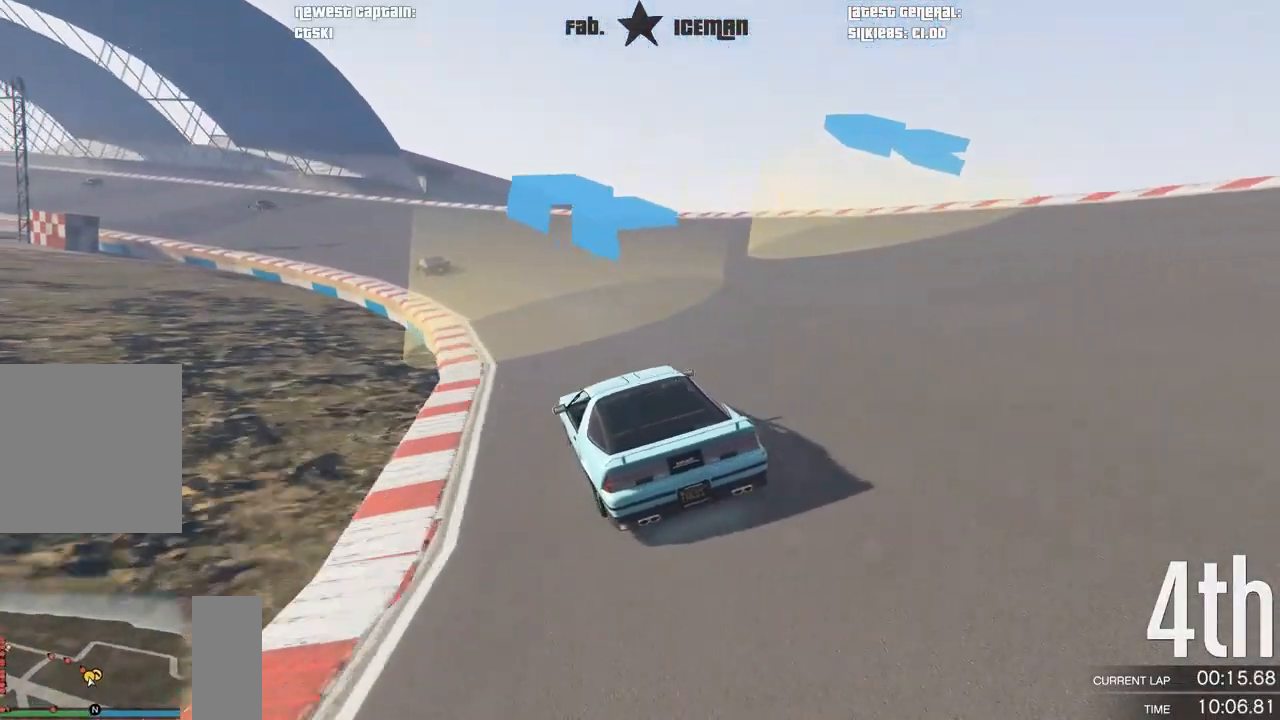
{"buttons": ["R2"], "left_stick": "down-left", "right_stick": "center"}
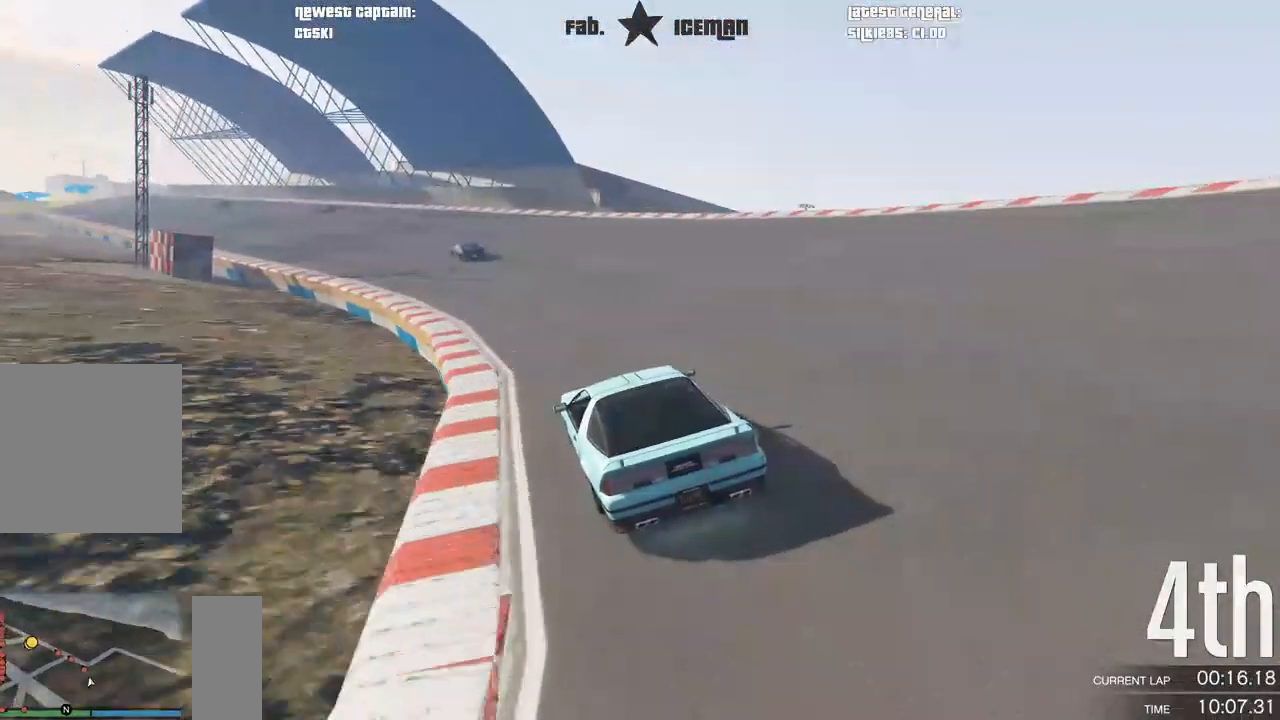
{"buttons": ["R2"], "left_stick": "down-left", "right_stick": "center"}
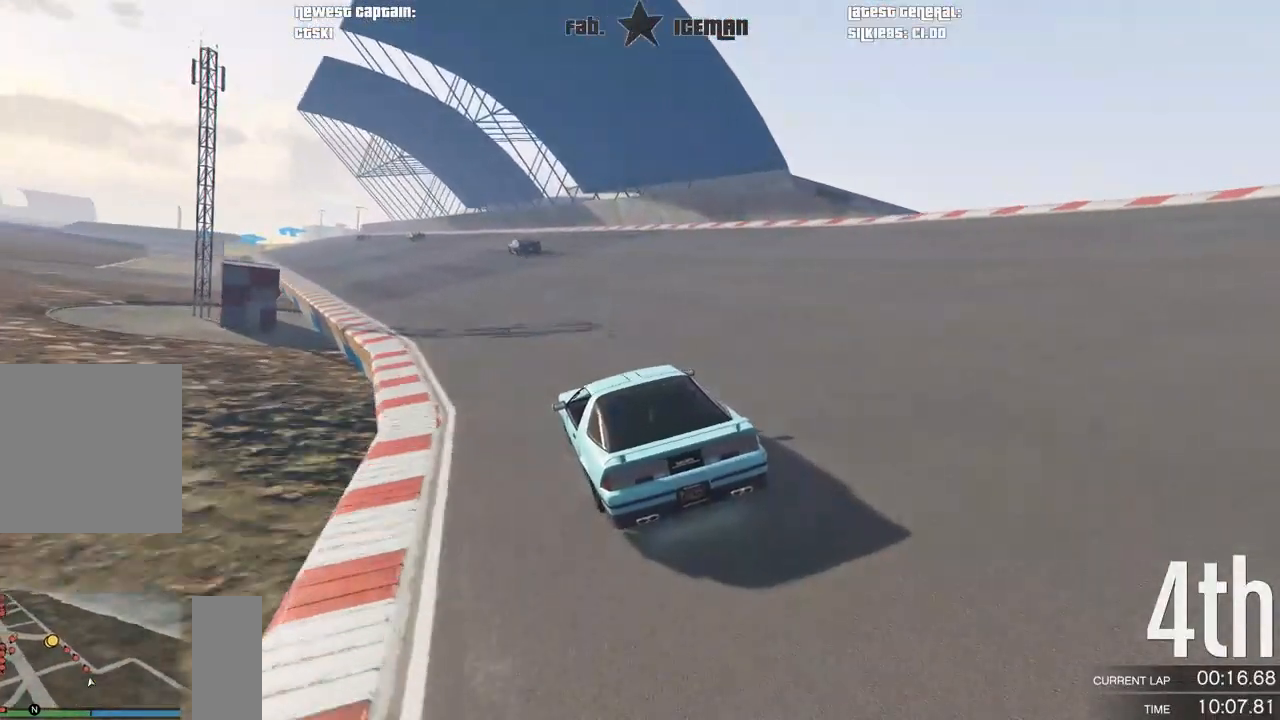
{"buttons": ["R2"], "left_stick": "center", "right_stick": "center", "events": [[42, "left_stick", "center"], [208, "left_stick", "down-left"], [312, "left_stick", "center"]]}
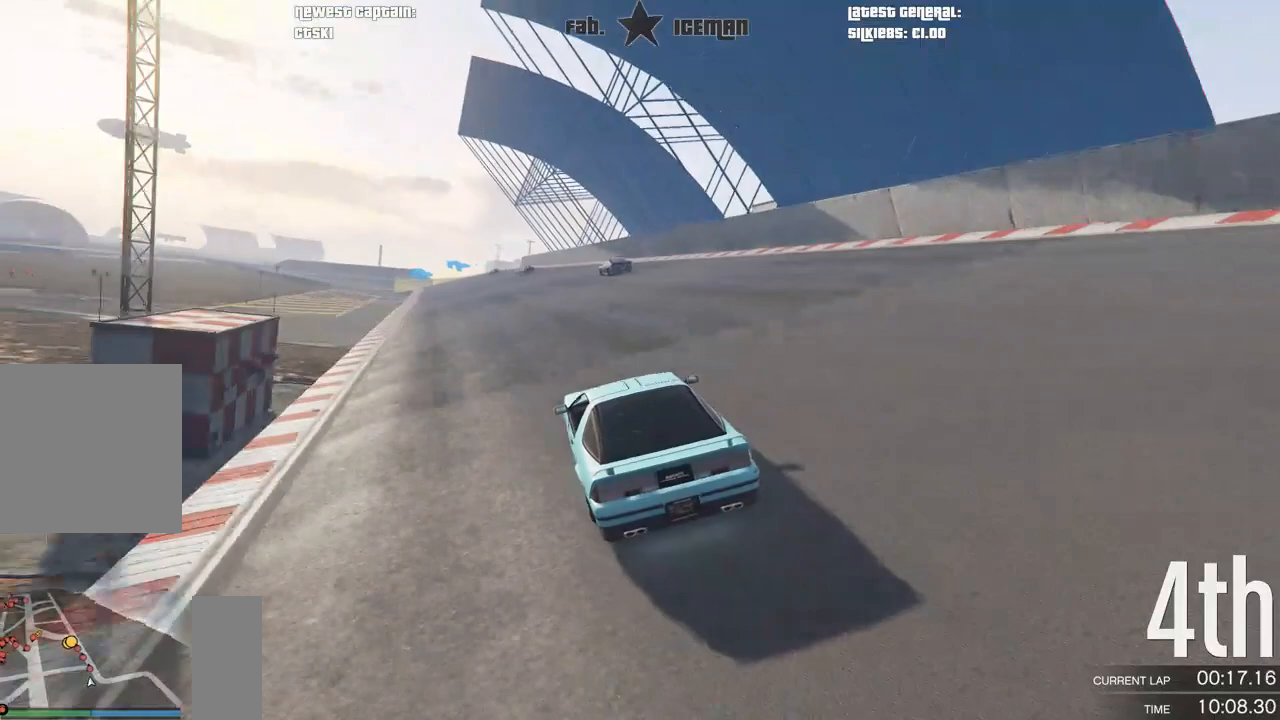
{"buttons": ["R2"], "left_stick": "center", "right_stick": "center", "events": []}
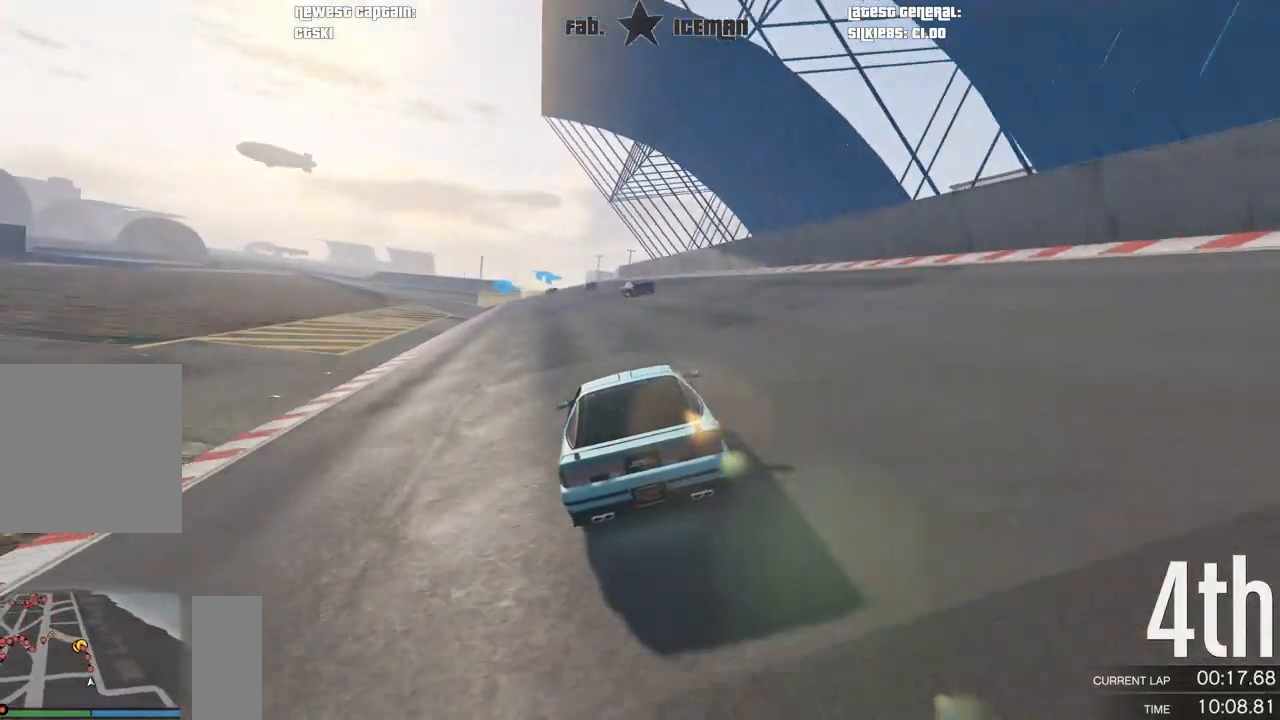
{"buttons": ["R2"], "left_stick": "center", "right_stick": "center", "events": []}
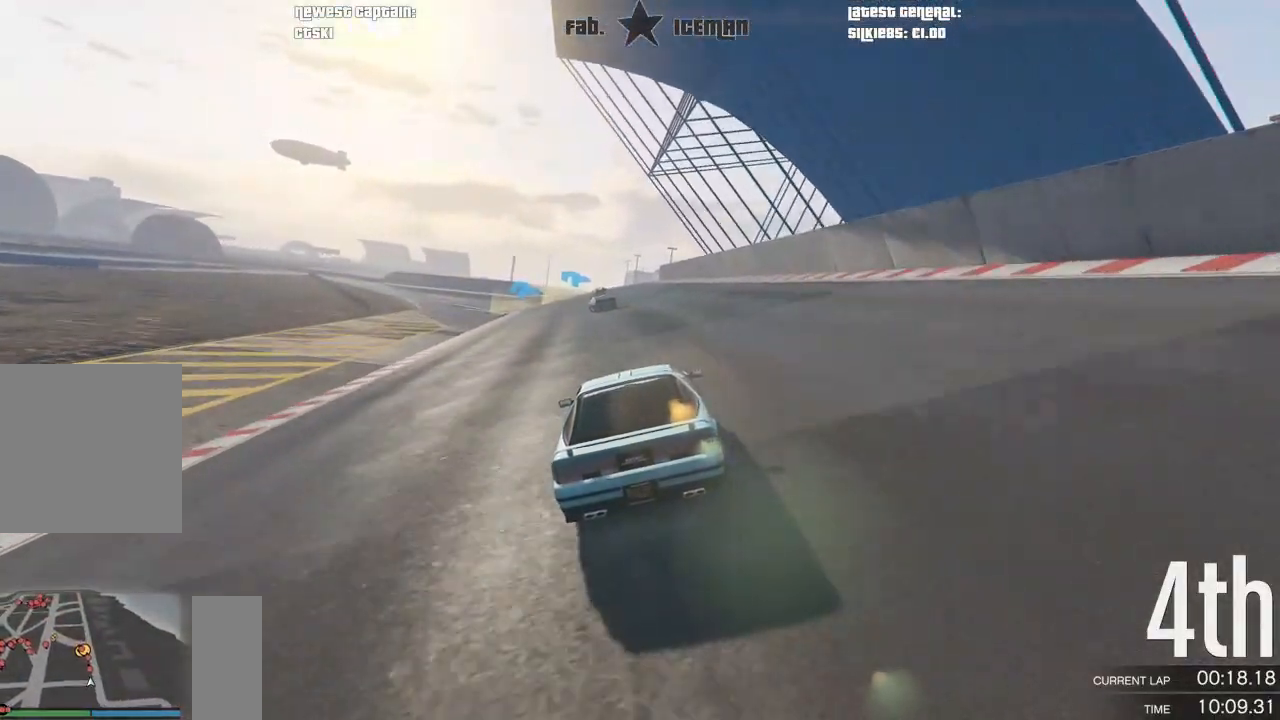
{"buttons": ["R2"], "left_stick": "center", "right_stick": "center", "events": []}
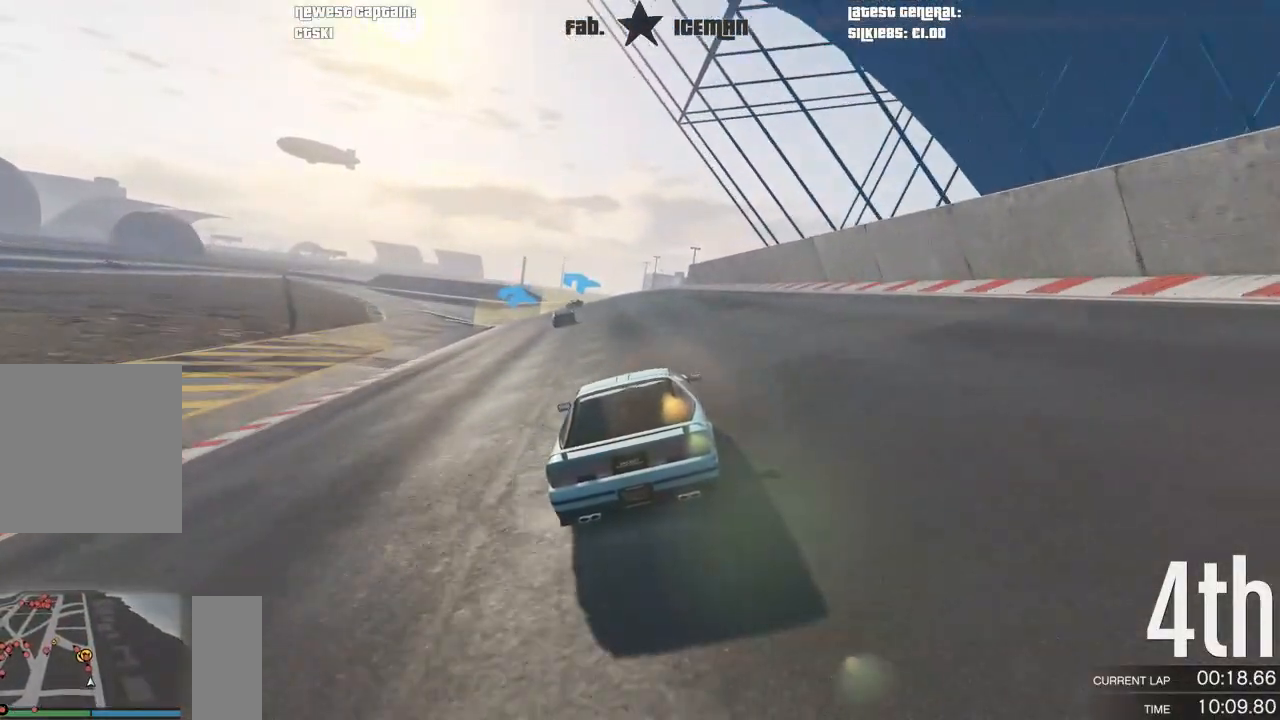
{"buttons": ["R2"], "left_stick": "center", "right_stick": "center", "events": [[188, "left_stick", "down-left"], [292, "left_stick", "center"]]}
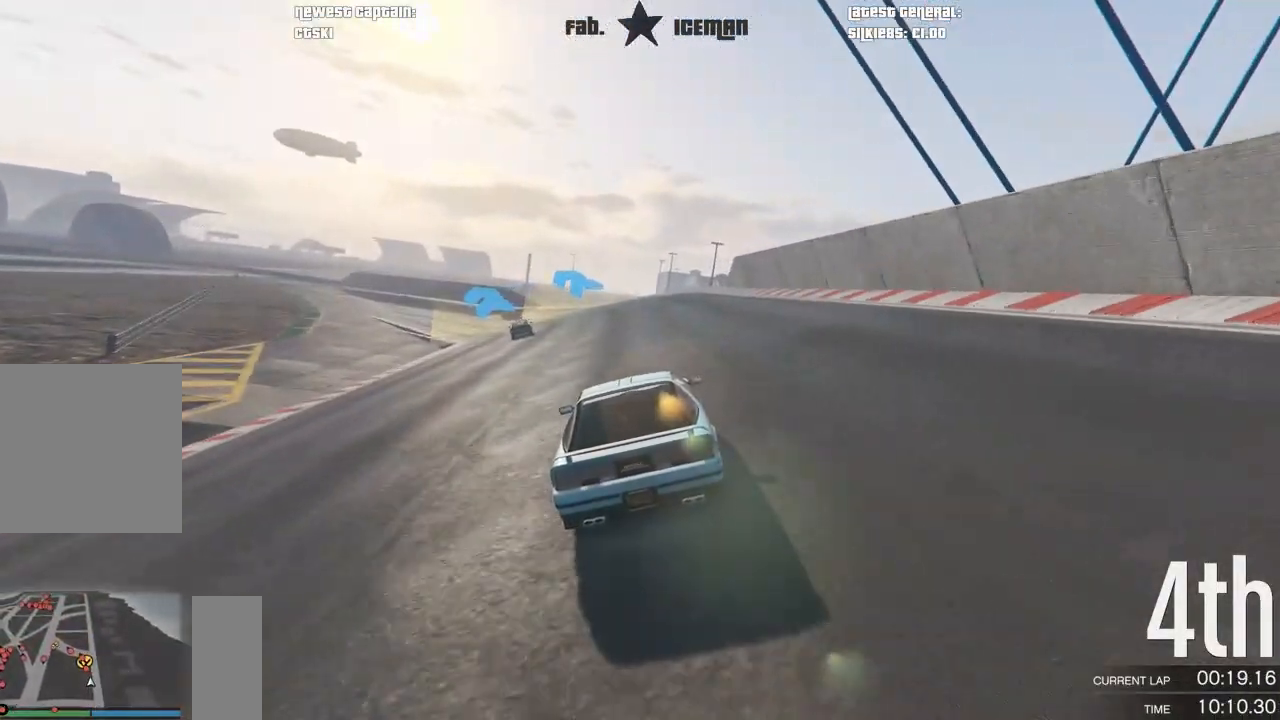
{"buttons": ["R2"], "left_stick": "down-left", "right_stick": "center", "events": [[146, "left_stick", "down-left"], [292, "left_stick", "center"], [479, "left_stick", "down-left"]]}
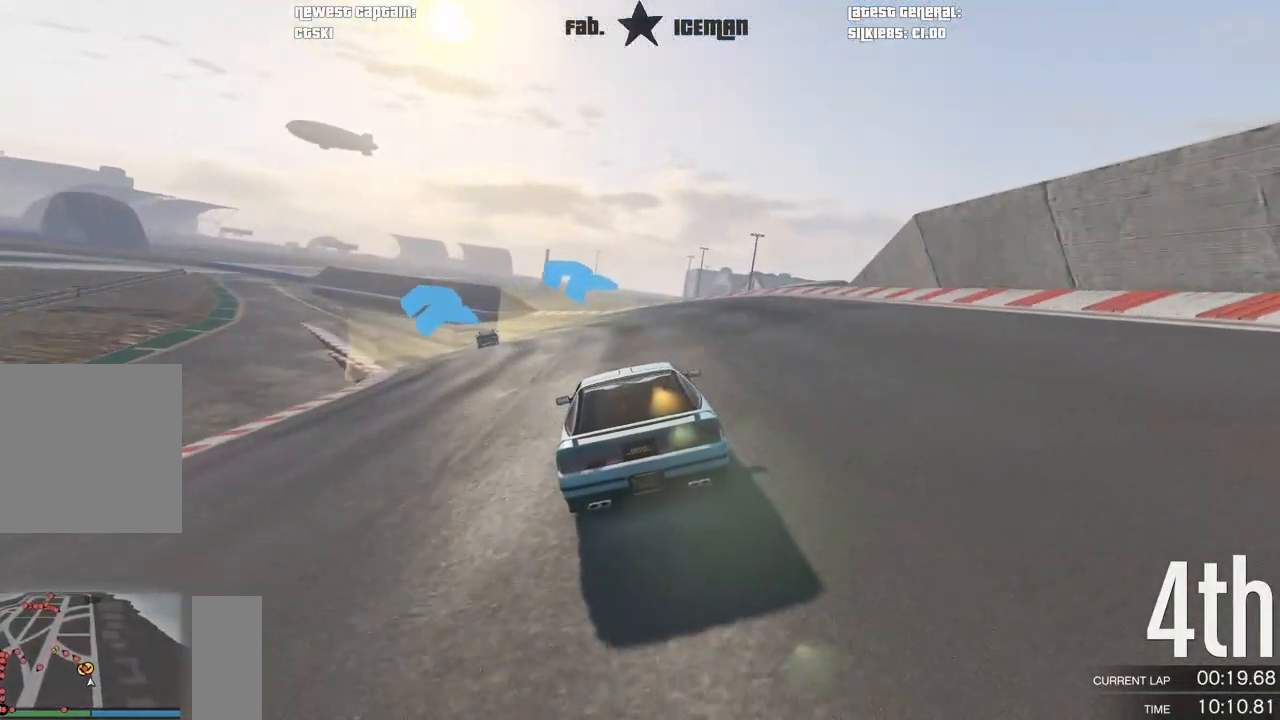
{"buttons": ["R2"], "left_stick": "center", "right_stick": "center", "events": [[146, "left_stick", "center"], [333, "left_stick", "down-left"], [500, "left_stick", "center"]]}
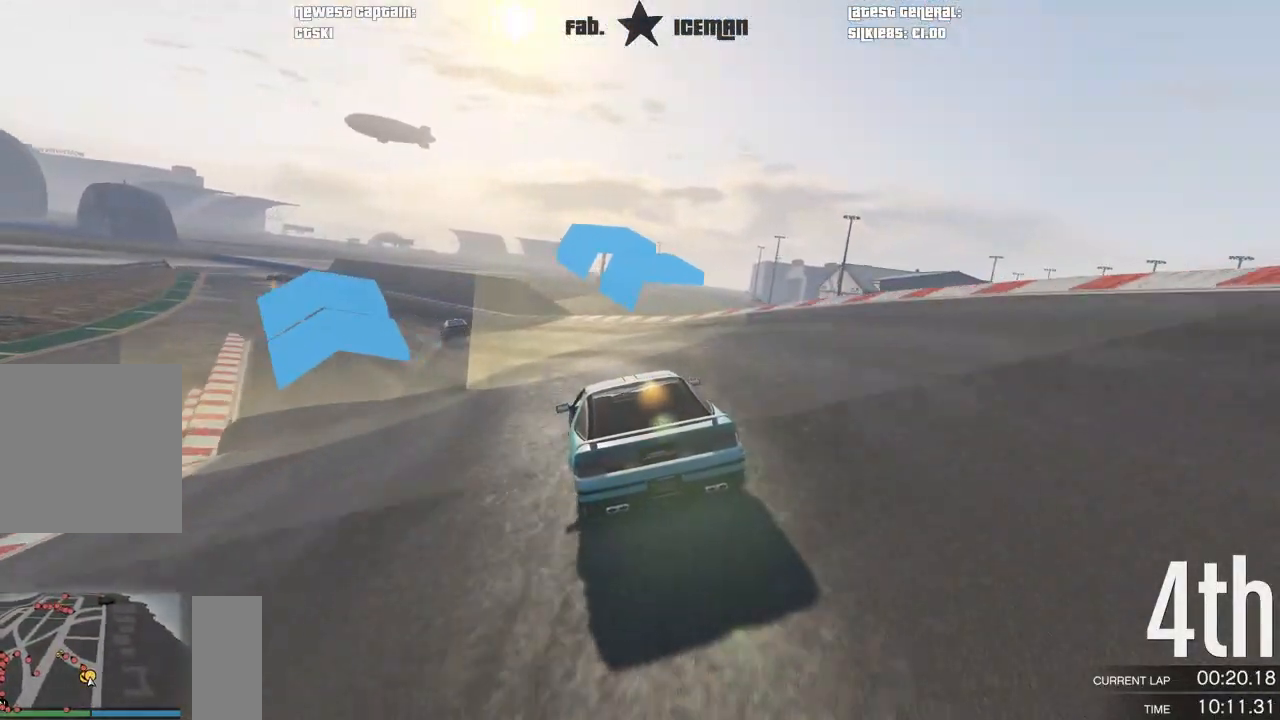
{"buttons": ["R2"], "left_stick": "down-left", "right_stick": "center", "events": [[62, "left_stick", "down-left"], [271, "left_stick", "center"], [375, "left_stick", "down-left"]]}
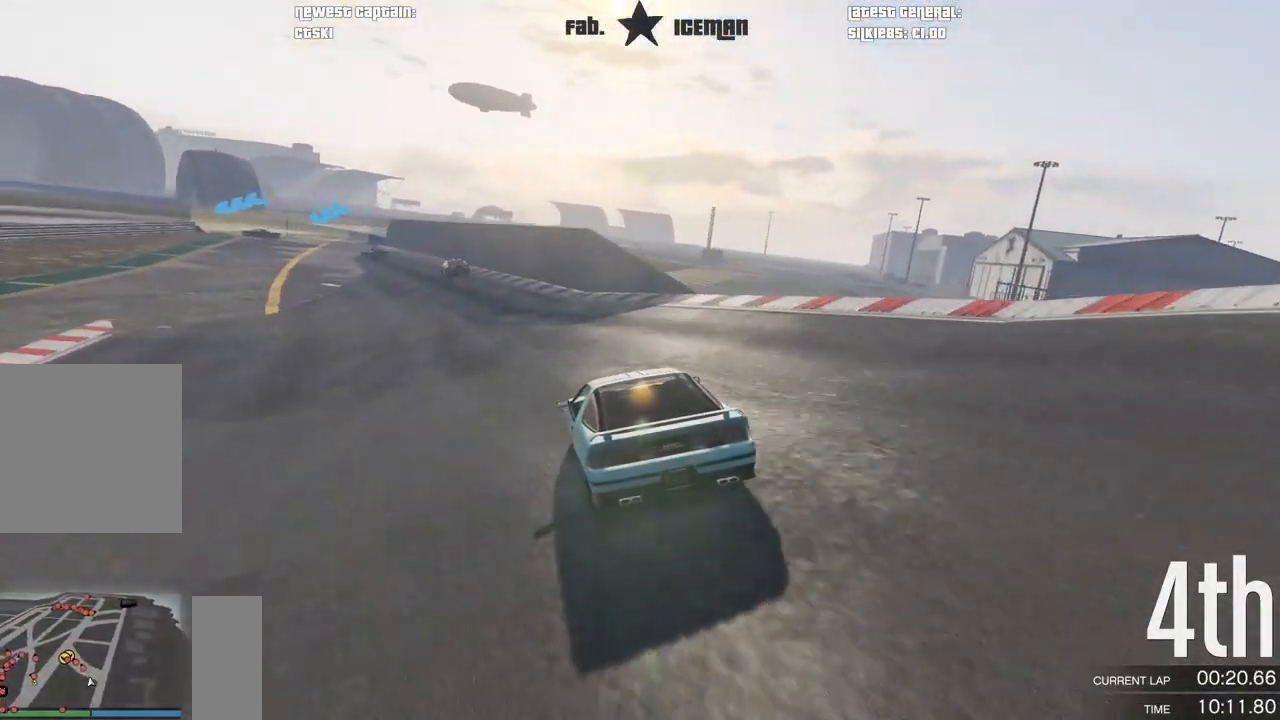
{"buttons": ["R2"], "left_stick": "center", "right_stick": "center", "events": [[104, "left_stick", "center"], [292, "left_stick", "down-left"], [458, "left_stick", "center"]]}
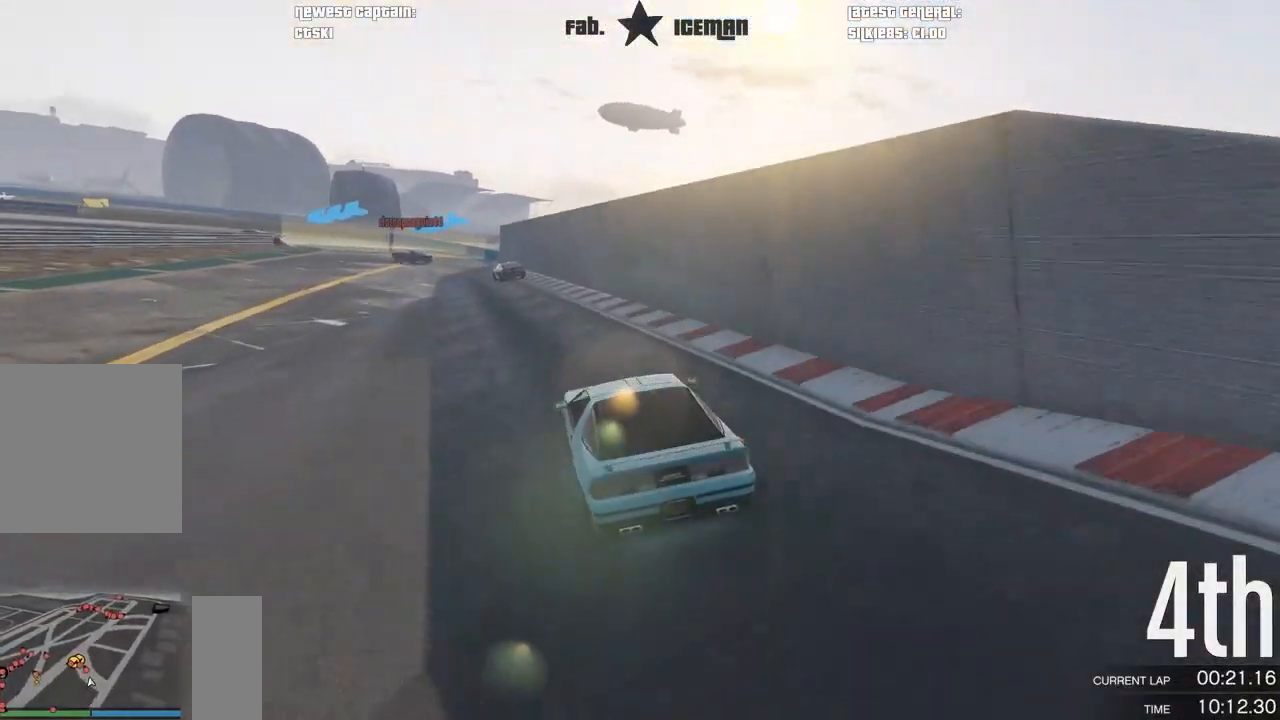
{"buttons": ["L2"], "left_stick": "center", "right_stick": "center", "events": [[104, "L2", "down"], [188, "R2", "up"], [250, "left_stick", "down-left"], [458, "left_stick", "center"]]}
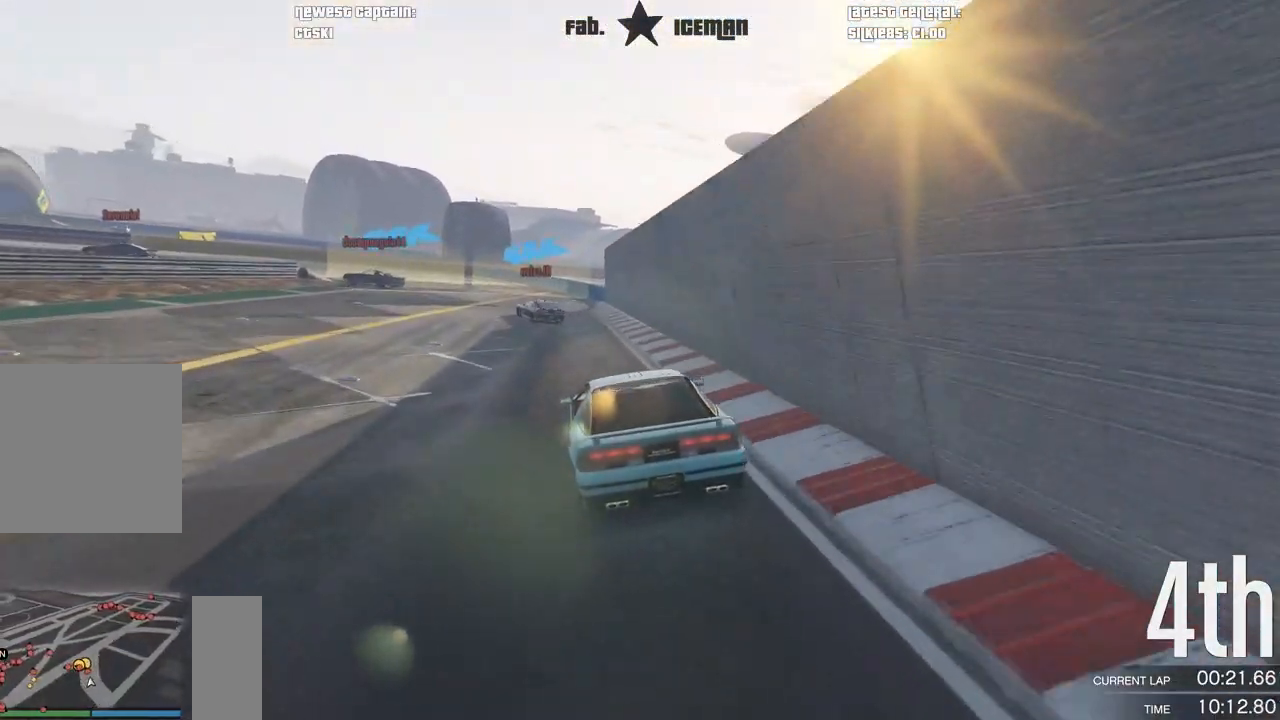
{"buttons": ["L2"], "left_stick": "down-left", "right_stick": "center", "events": [[83, "left_stick", "left"], [312, "left_stick", "center"], [396, "left_stick", "left"], [500, "left_stick", "down-left"]]}
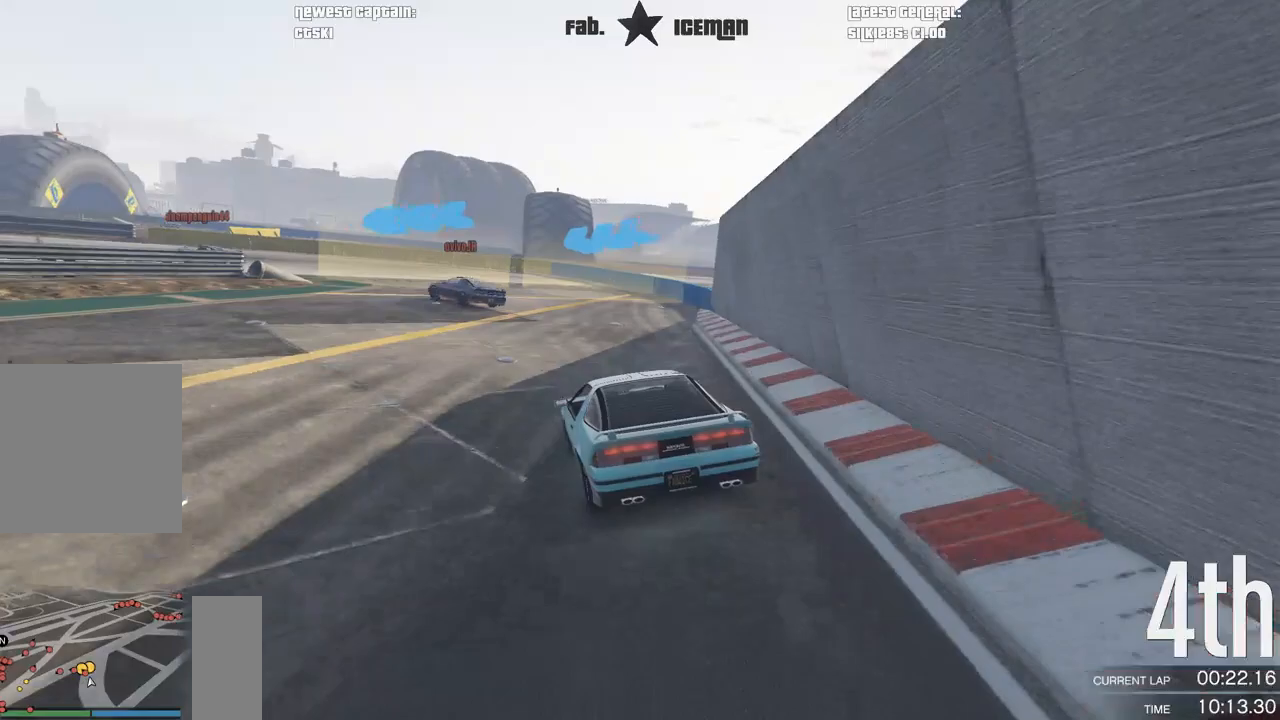
{"buttons": [], "left_stick": "down-left", "right_stick": "center", "events": [[250, "L2", "up"]]}